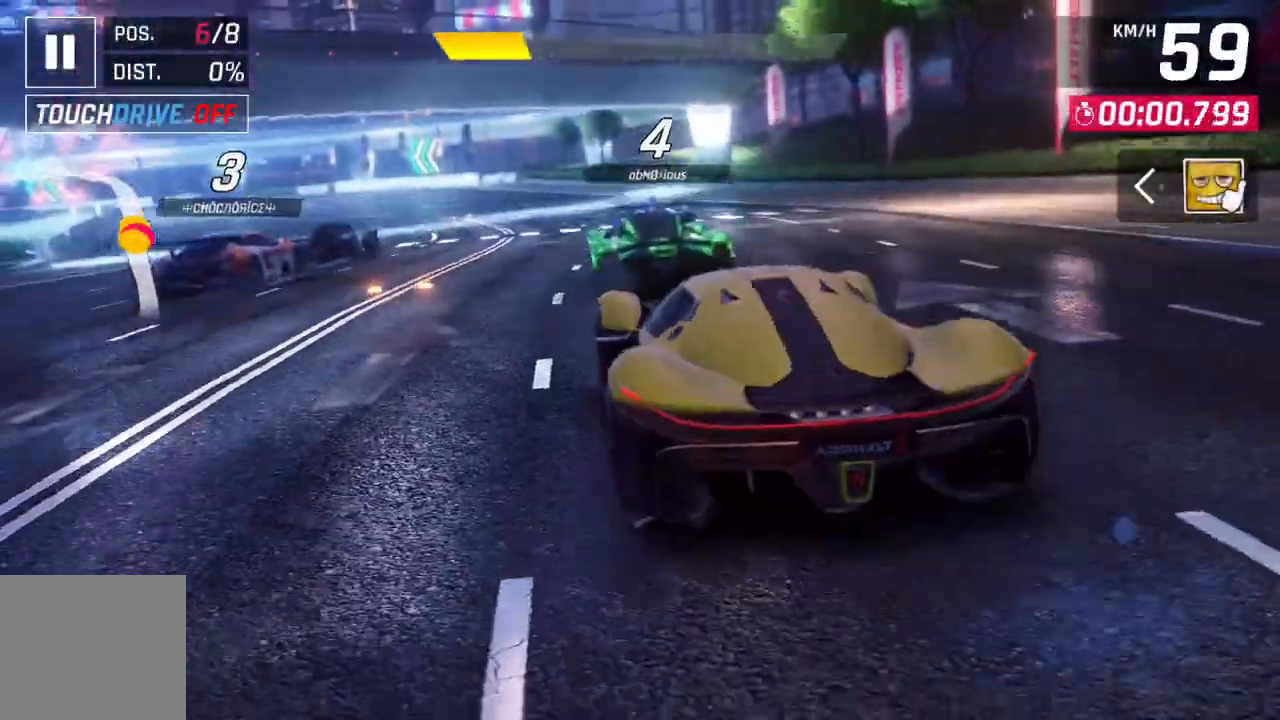
Gameplay with a controller (Xbox layout); each line is a JSON object with the inputs held at the frame after it. "events" lists button and stick changes between this image and that frame as [ms after this image, input, new state], when the widget could be followed in between. Not read: SHARE.
{"buttons": [], "left_stick": "down-left", "right_stick": "center", "events": [[183, "left_stick", "down-left"]]}
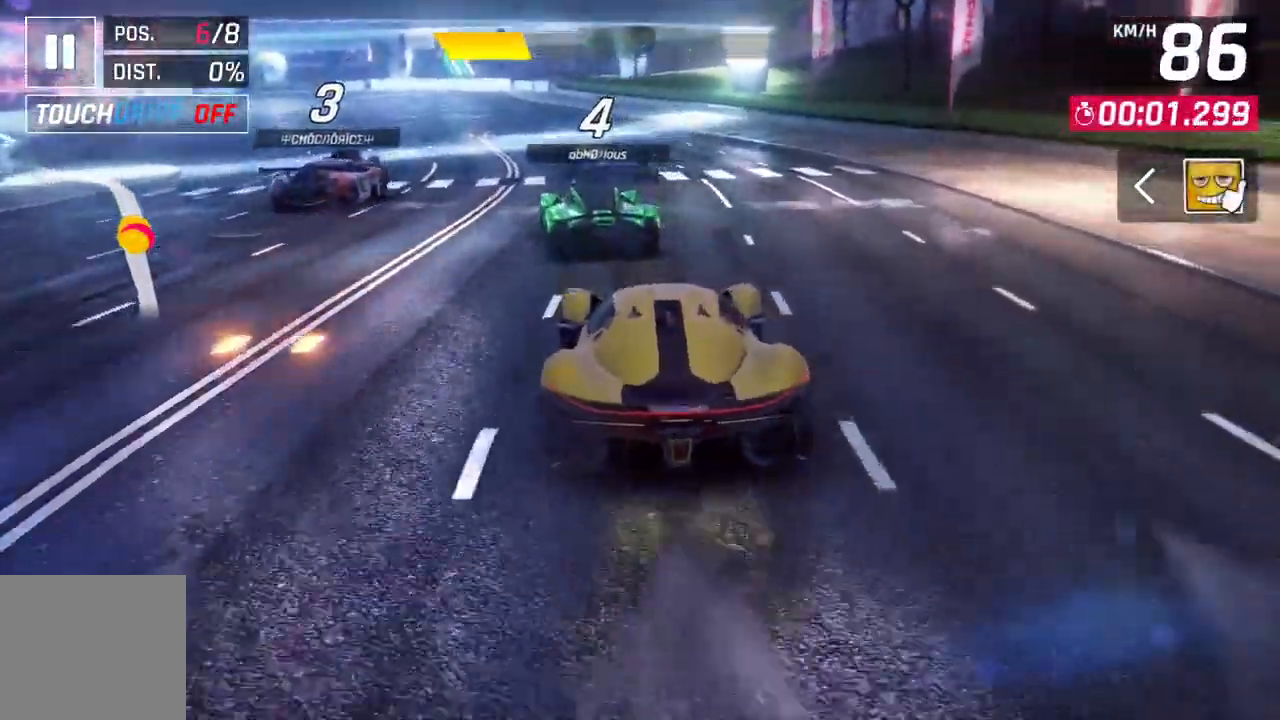
{"buttons": [], "left_stick": "down-left", "right_stick": "center", "events": []}
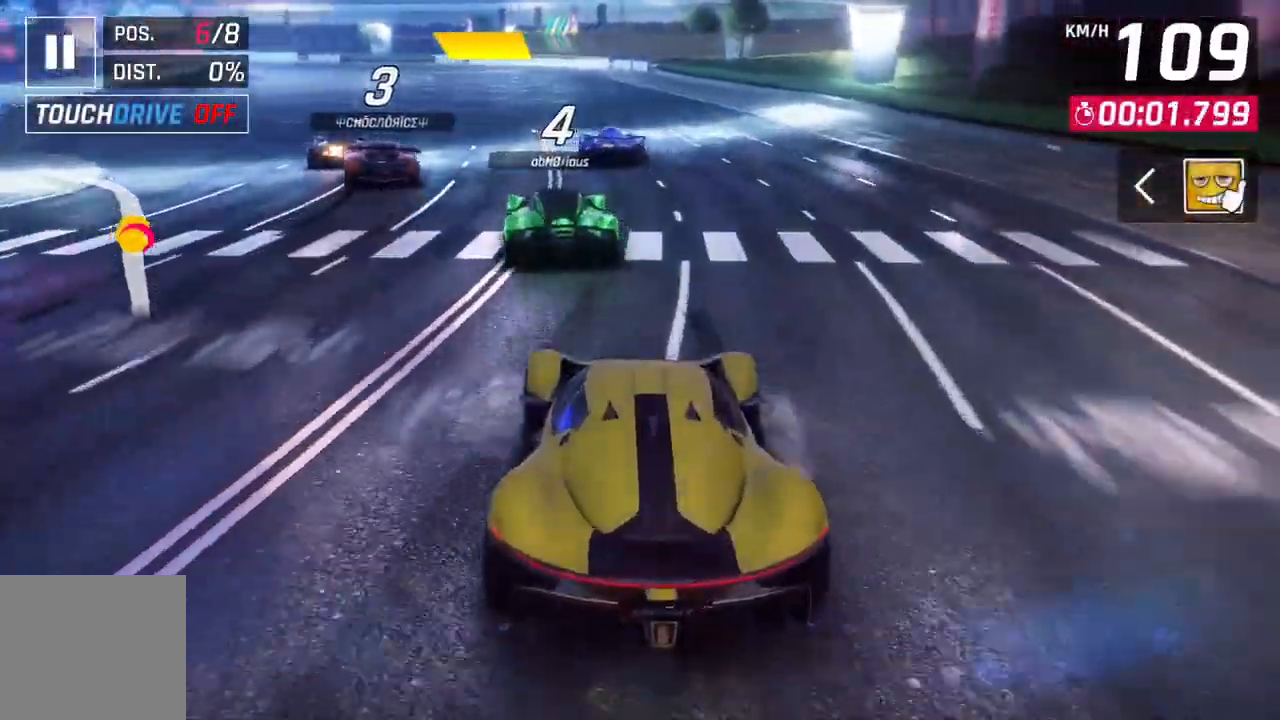
{"buttons": [], "left_stick": "down-left", "right_stick": "center", "events": []}
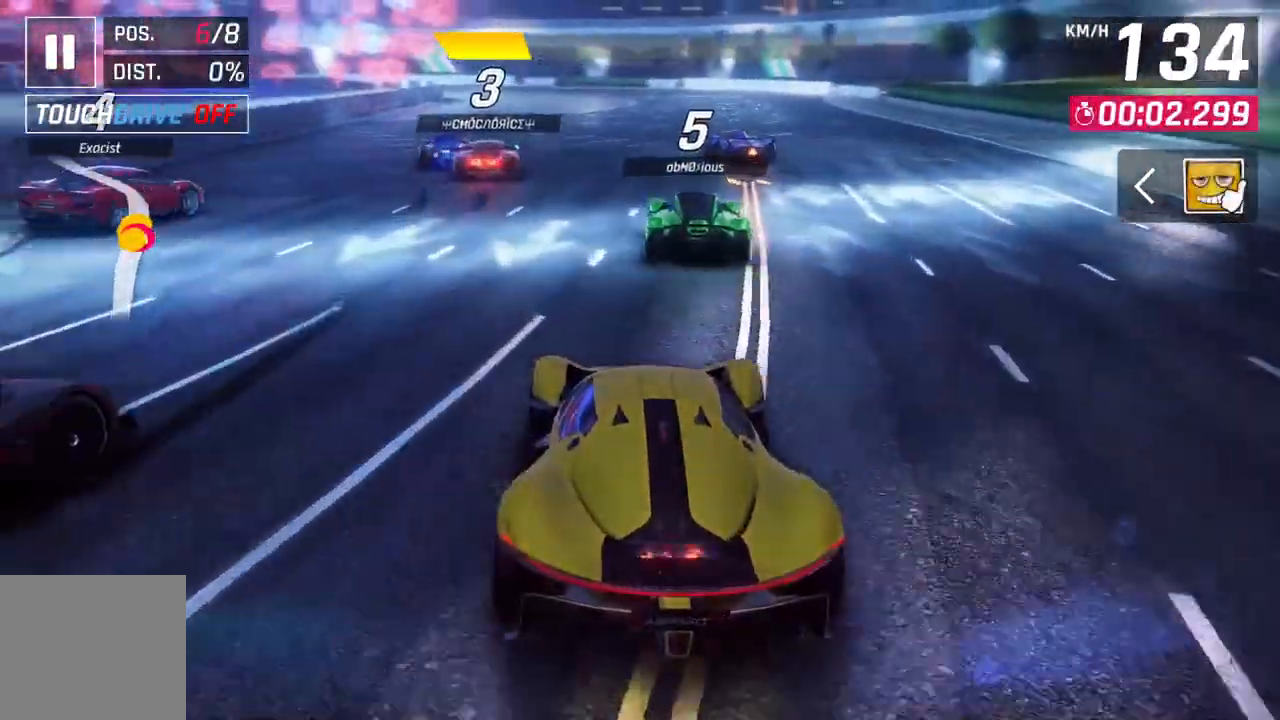
{"buttons": [], "left_stick": "center", "right_stick": "center", "events": [[167, "left_stick", "center"]]}
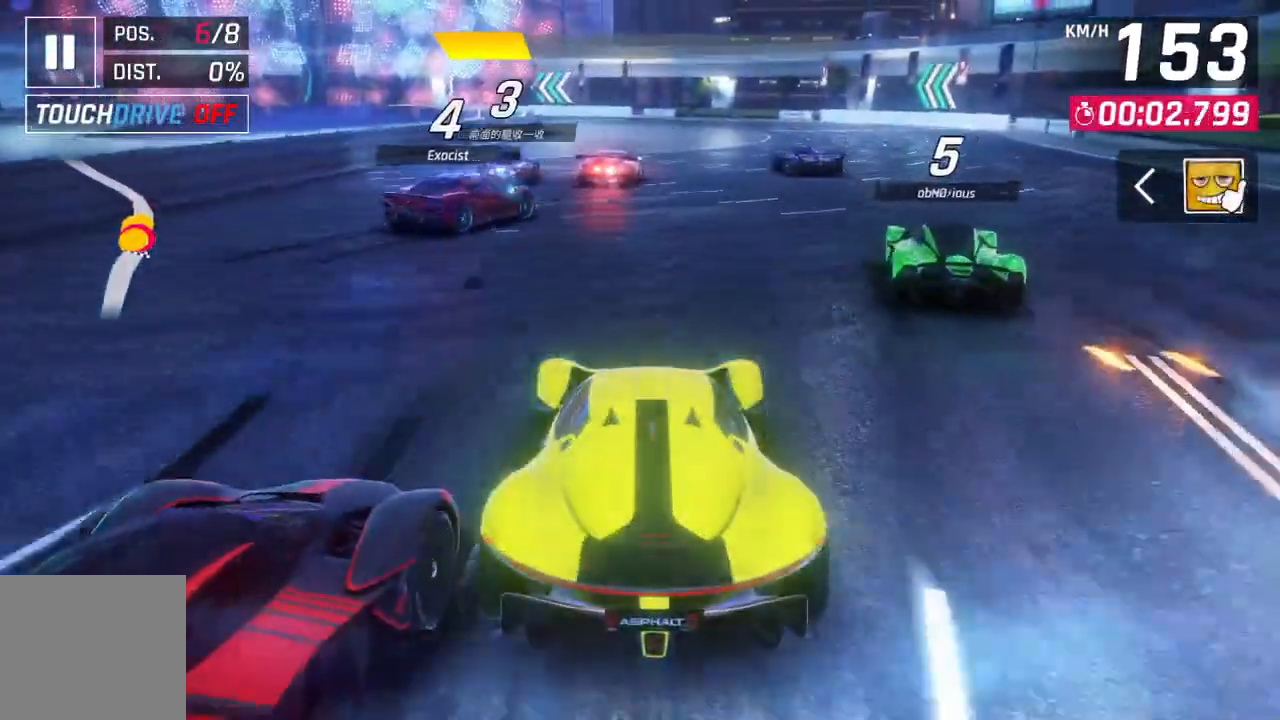
{"buttons": [], "left_stick": "down-left", "right_stick": "center", "events": [[417, "left_stick", "down-left"]]}
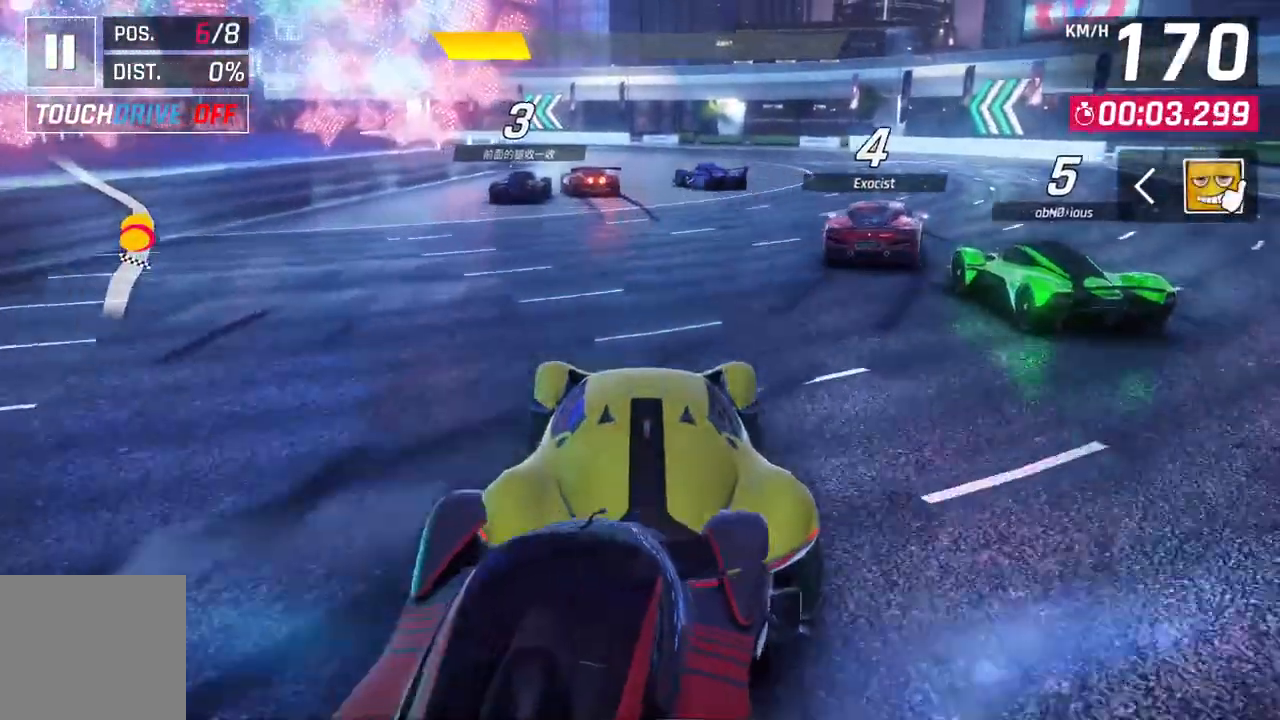
{"buttons": [], "left_stick": "down-left", "right_stick": "center", "events": []}
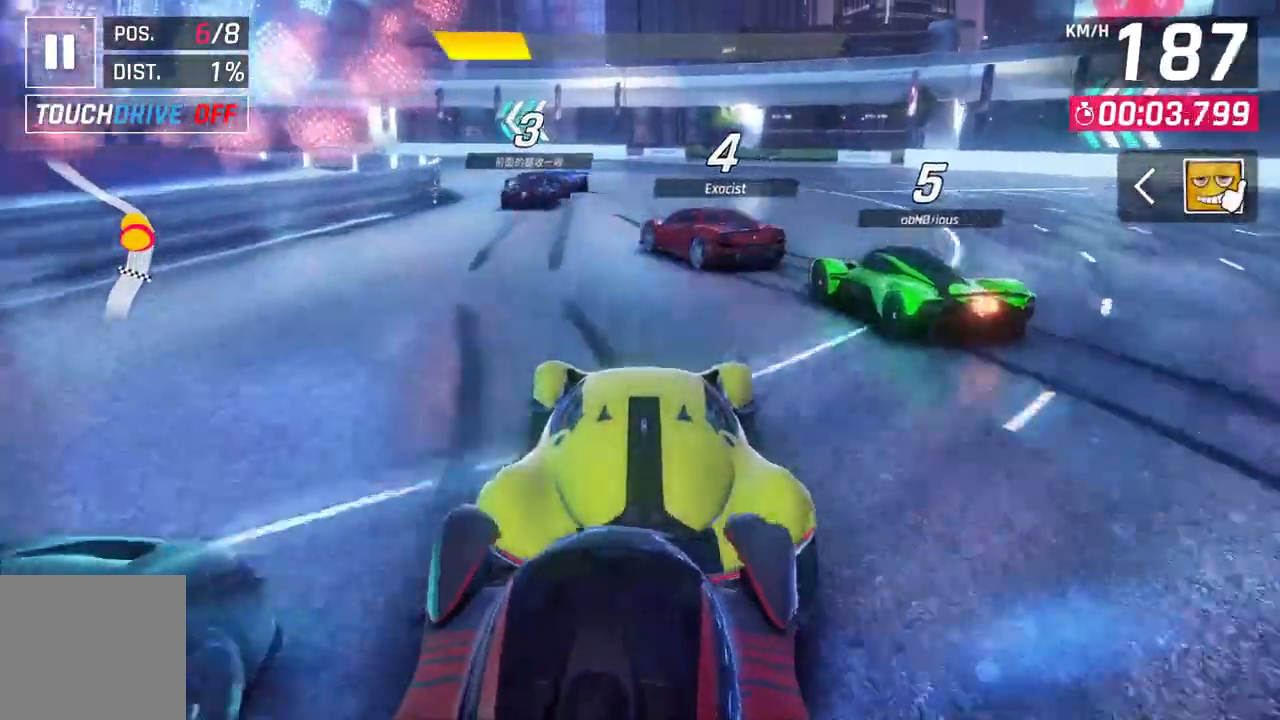
{"buttons": [], "left_stick": "down-left", "right_stick": "center", "events": []}
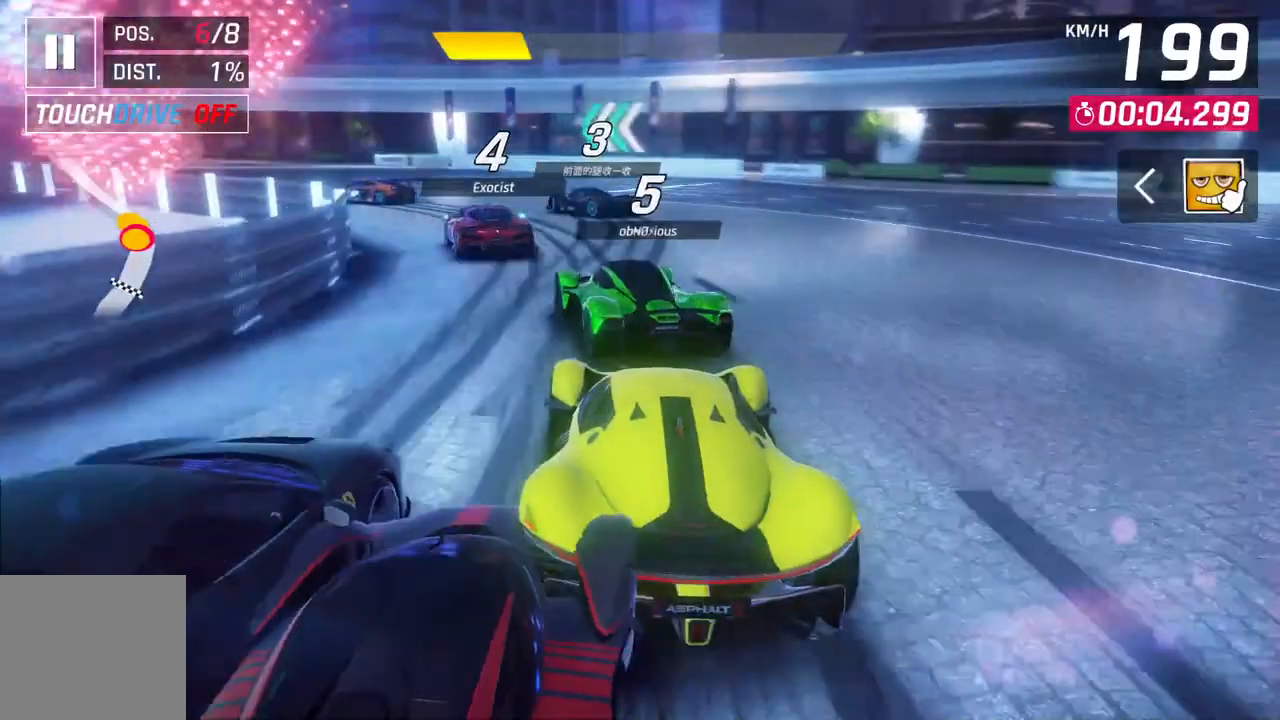
{"buttons": [], "left_stick": "down-left", "right_stick": "center", "events": []}
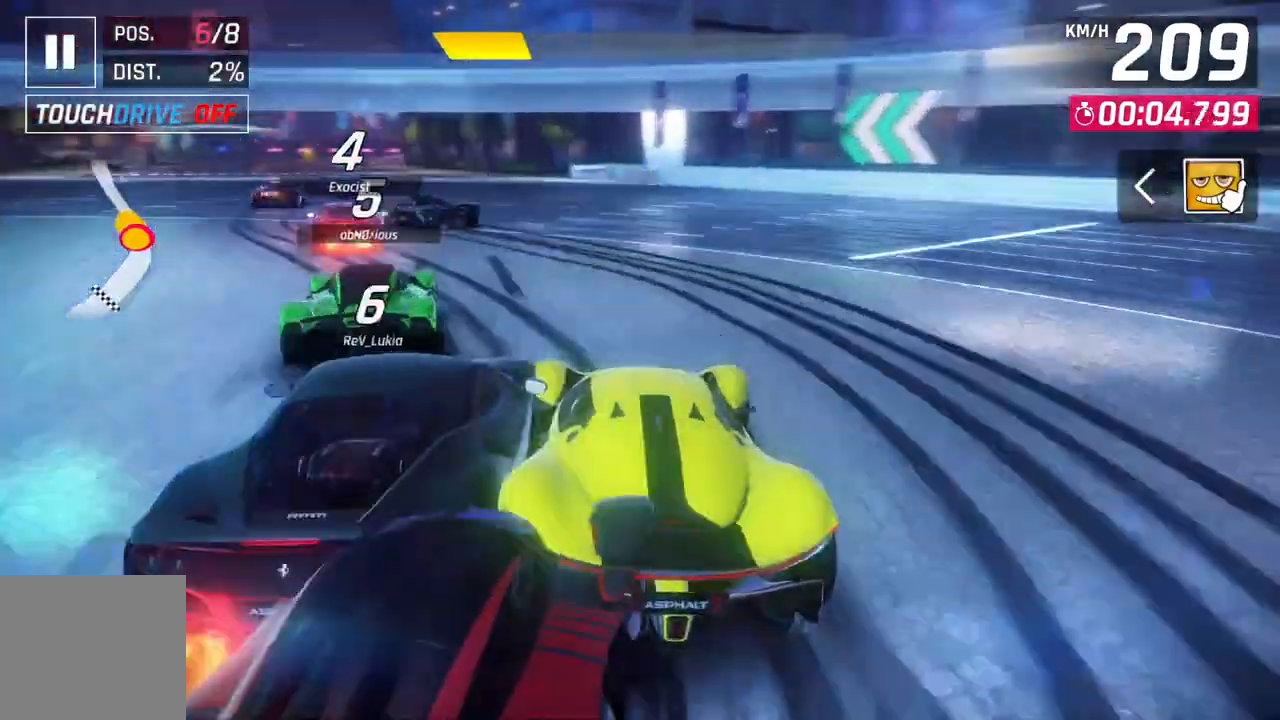
{"buttons": [], "left_stick": "down-left", "right_stick": "center", "events": []}
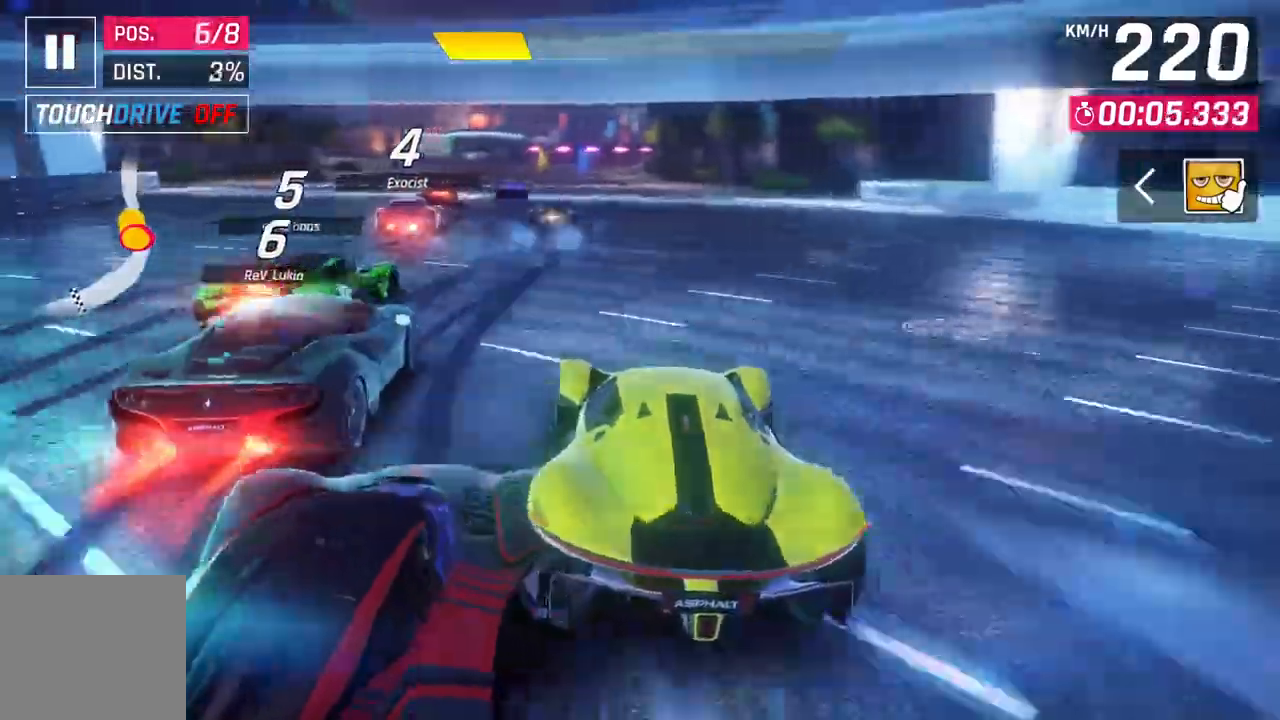
{"buttons": [], "left_stick": "down-left", "right_stick": "center", "events": [[150, "left_stick", "center"], [500, "left_stick", "down-left"]]}
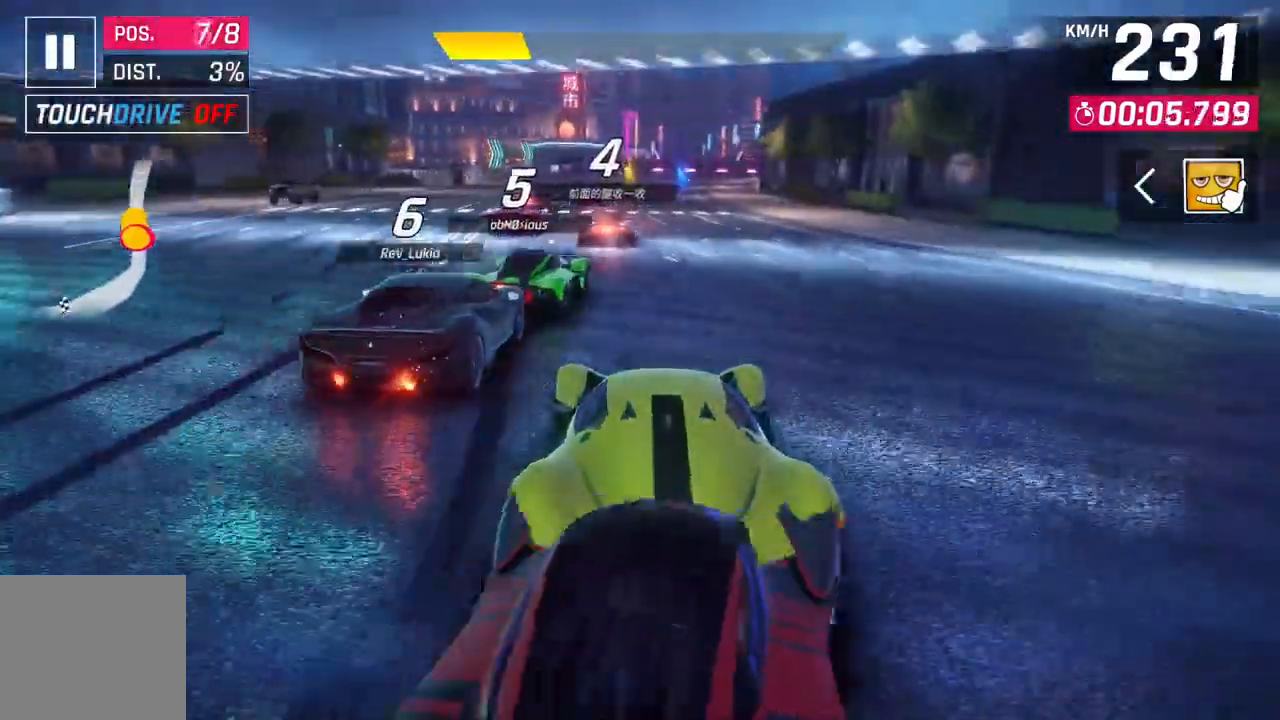
{"buttons": [], "left_stick": "center", "right_stick": "center", "events": [[200, "left_stick", "center"]]}
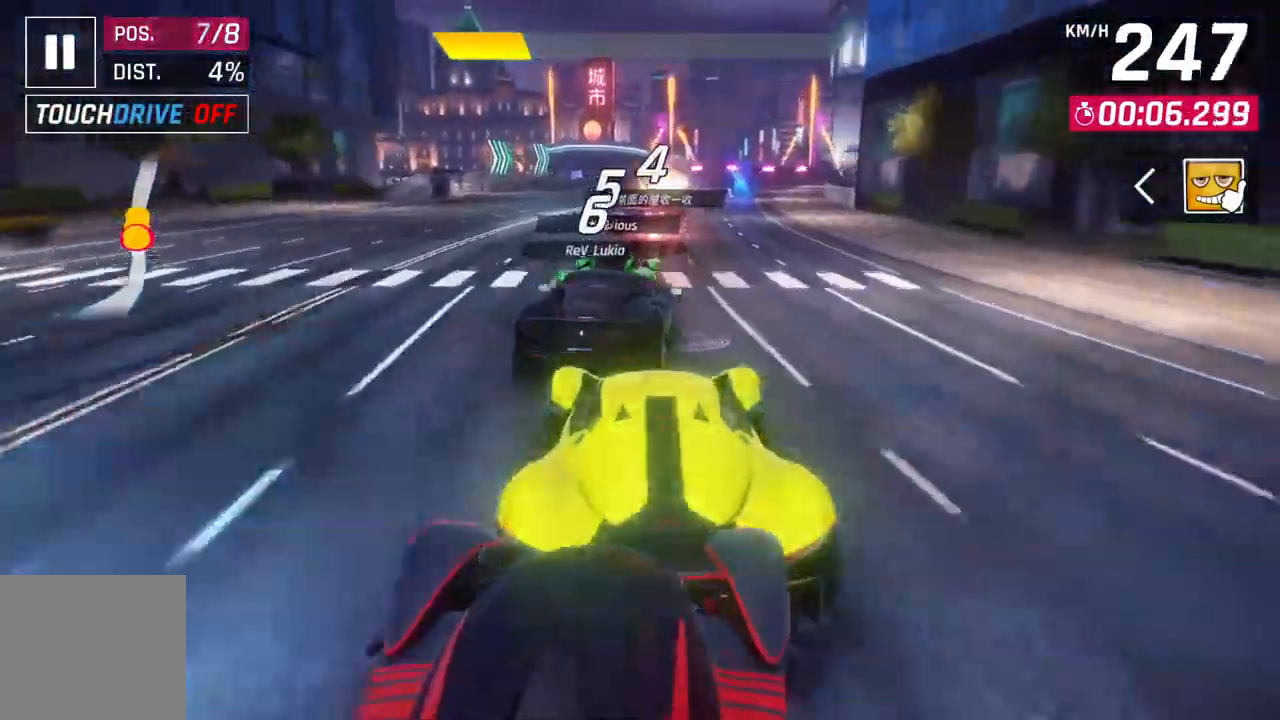
{"buttons": [], "left_stick": "up-right", "right_stick": "center", "events": [[117, "left_stick", "up-right"]]}
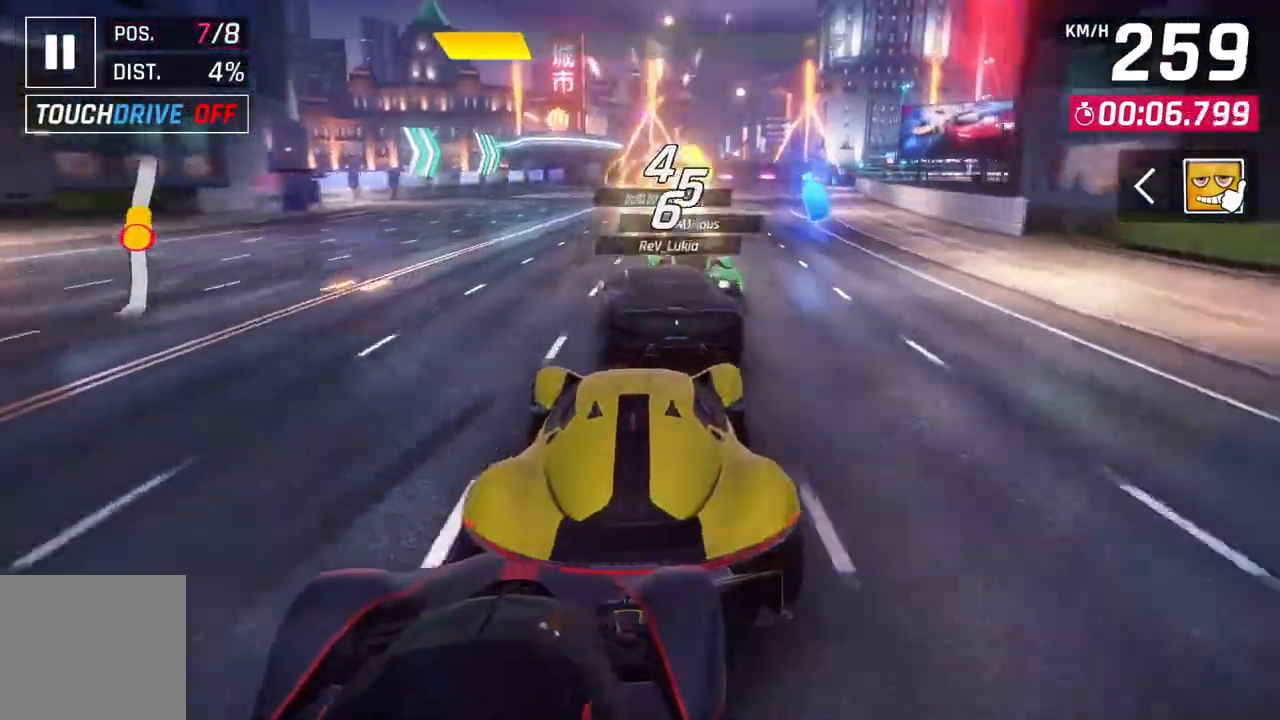
{"buttons": [], "left_stick": "center", "right_stick": "center", "events": [[133, "left_stick", "center"]]}
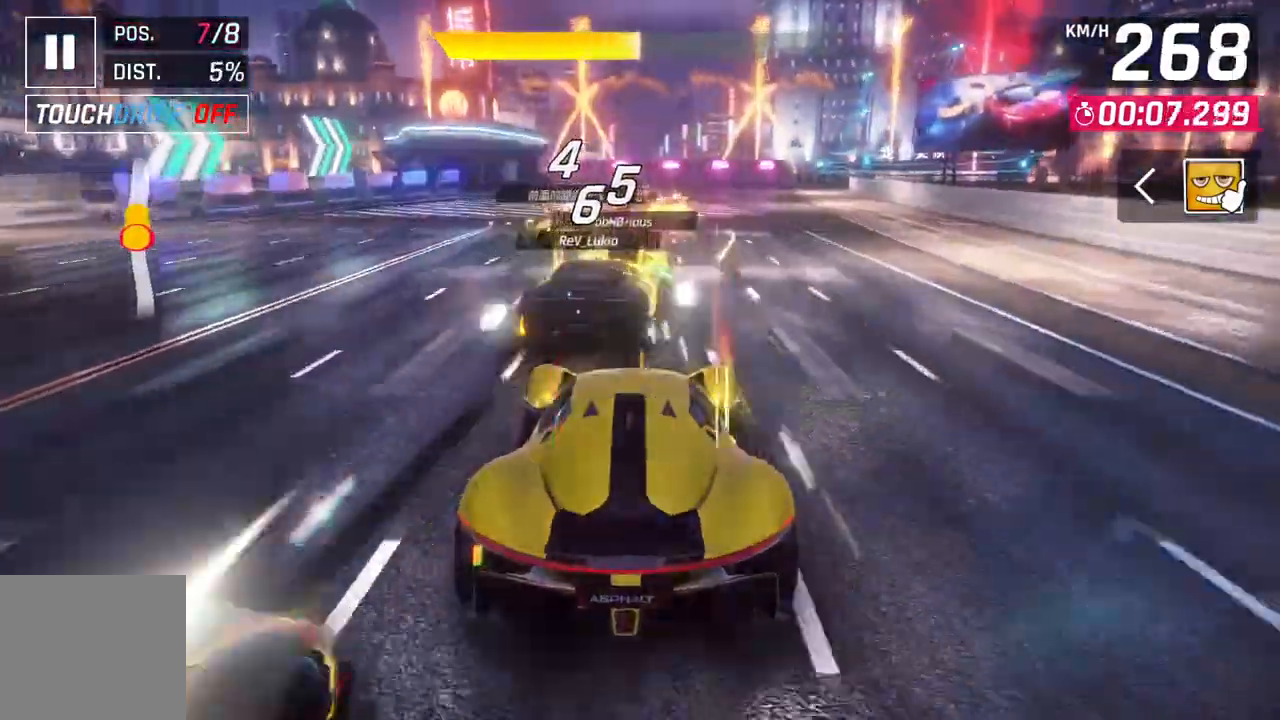
{"buttons": [], "left_stick": "up-right", "right_stick": "center", "events": [[50, "L2", "down"], [183, "L2", "up"], [217, "left_stick", "up-right"]]}
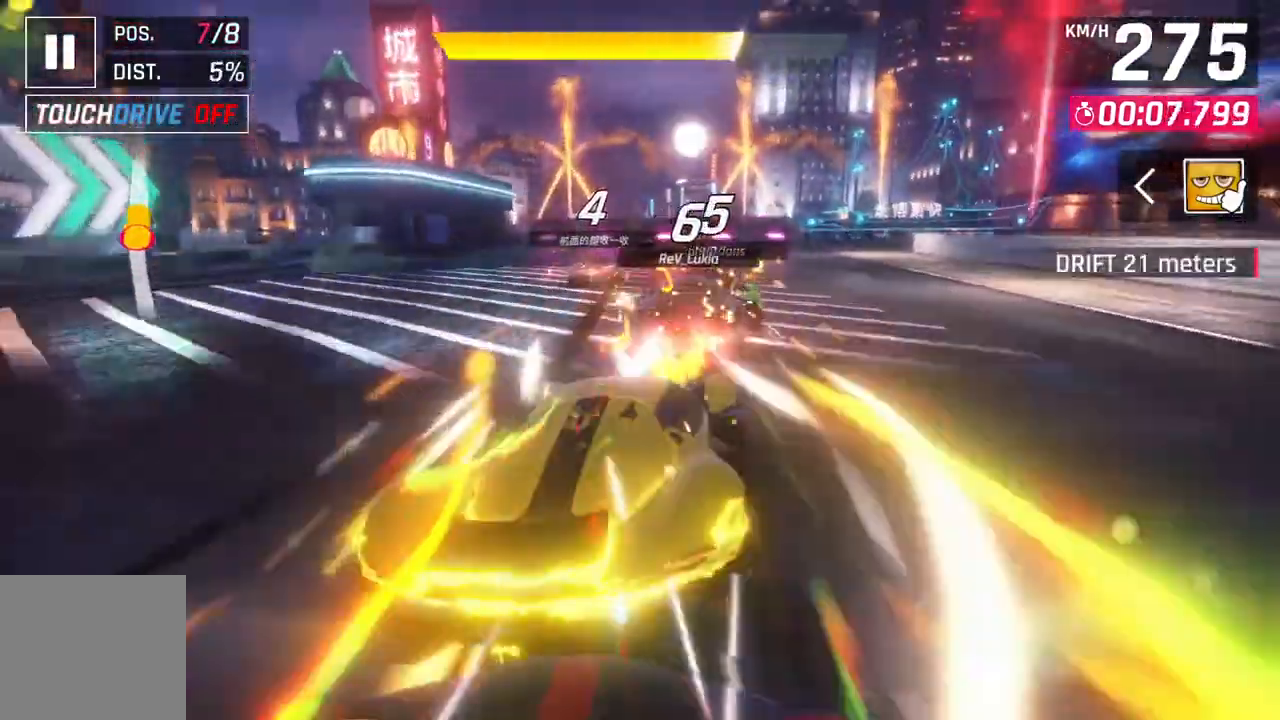
{"buttons": [], "left_stick": "up-right", "right_stick": "center", "events": [[333, "left_stick", "up"], [483, "left_stick", "up-right"]]}
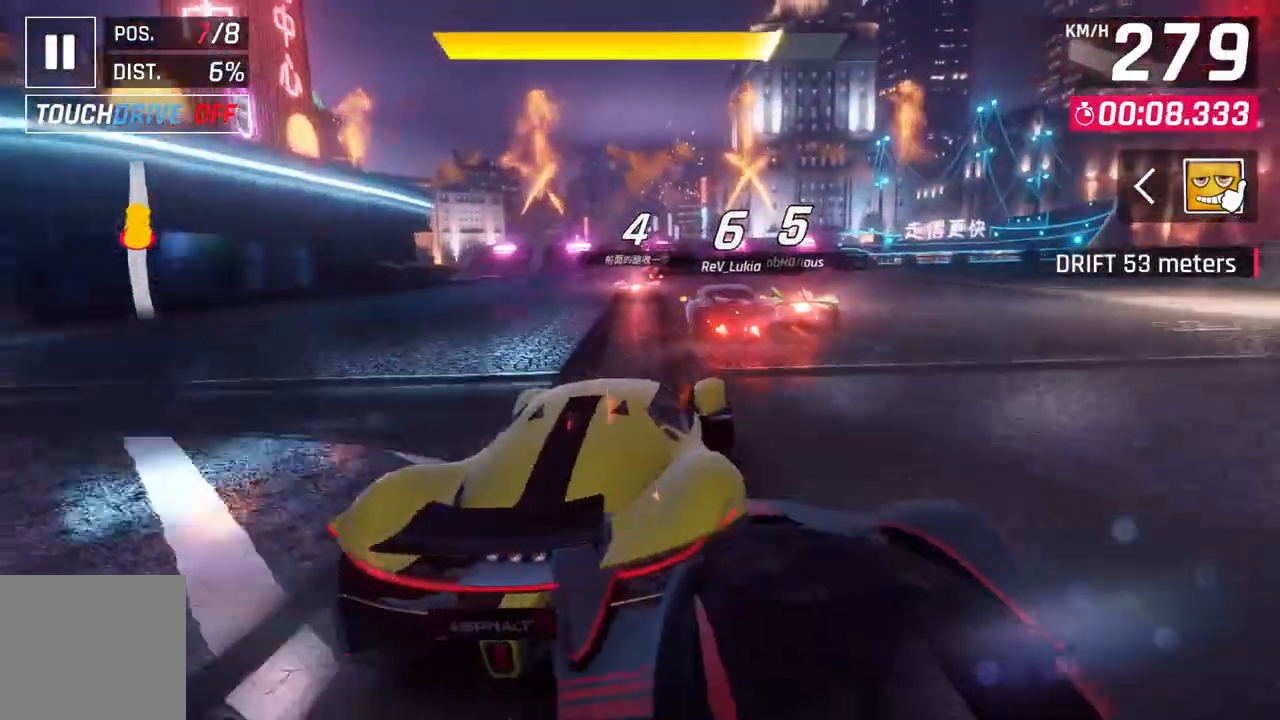
{"buttons": ["L2"], "left_stick": "center", "right_stick": "center", "events": [[367, "left_stick", "center"], [417, "L2", "down"]]}
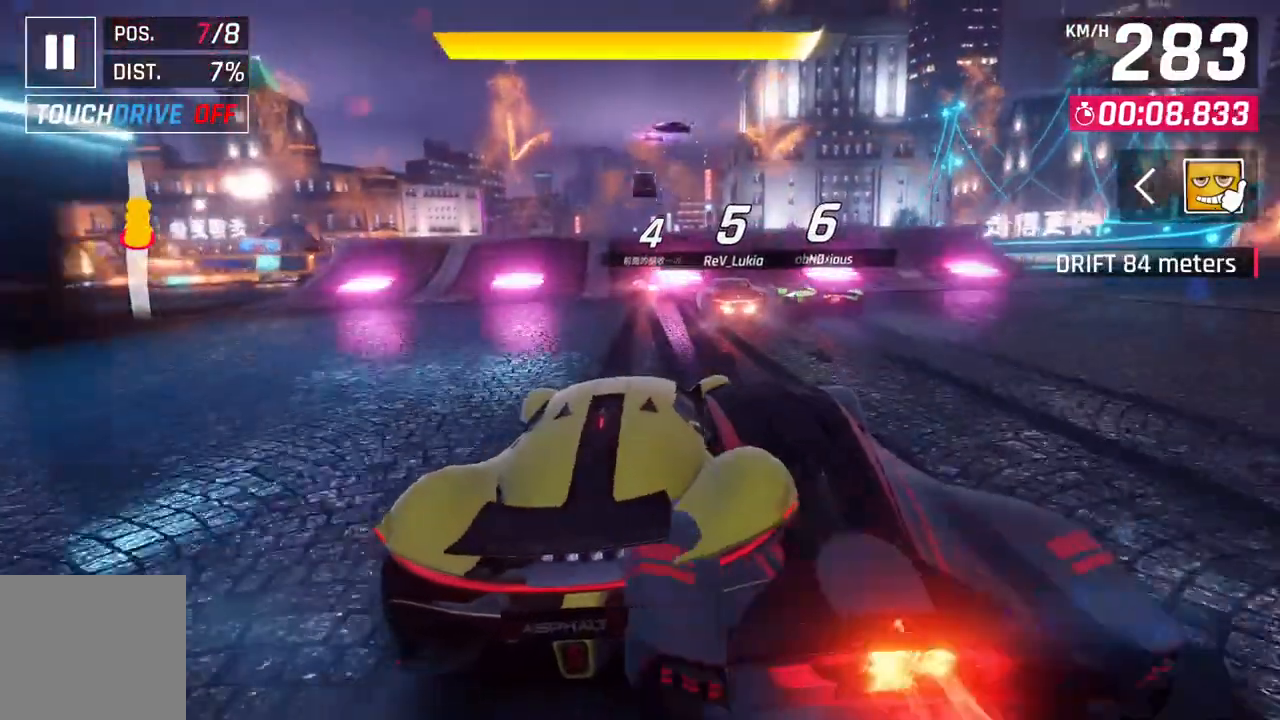
{"buttons": ["L2"], "left_stick": "center", "right_stick": "center", "events": [[267, "L2", "up"], [433, "L2", "down"]]}
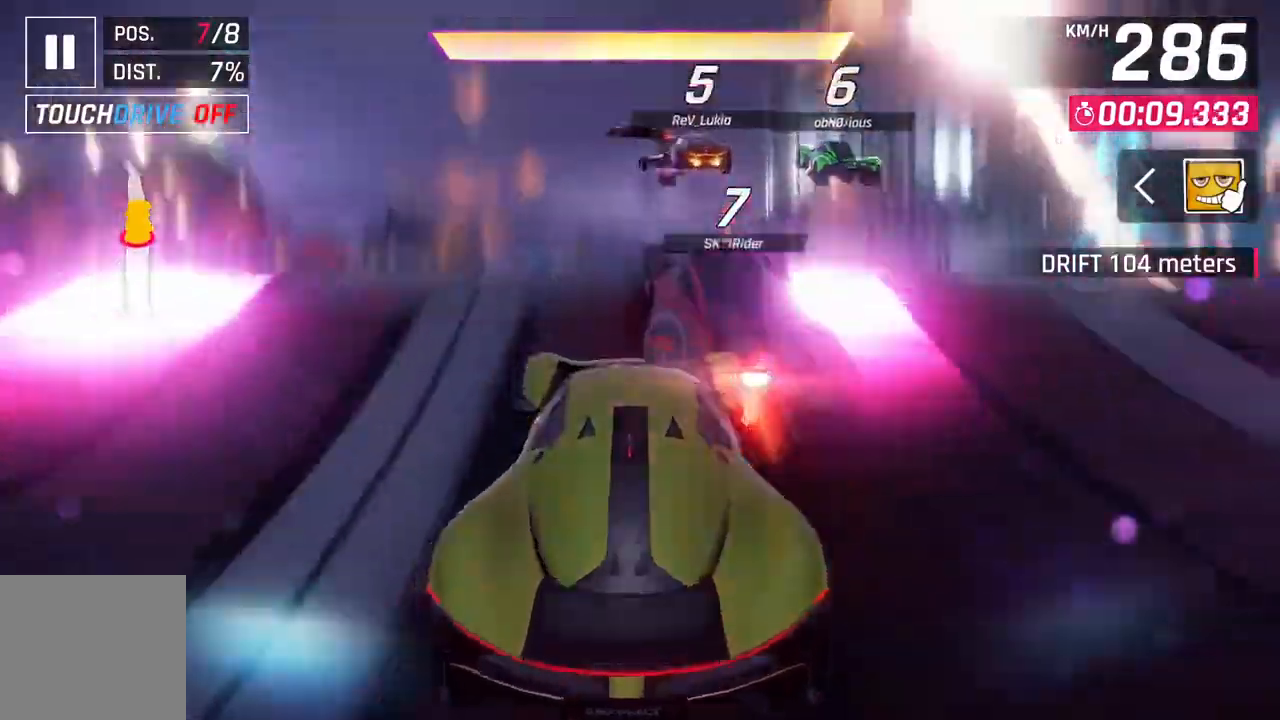
{"buttons": ["A", "R1"], "left_stick": "center", "right_stick": "center", "events": [[83, "A", "down"], [100, "R1", "down"], [183, "L2", "up"]]}
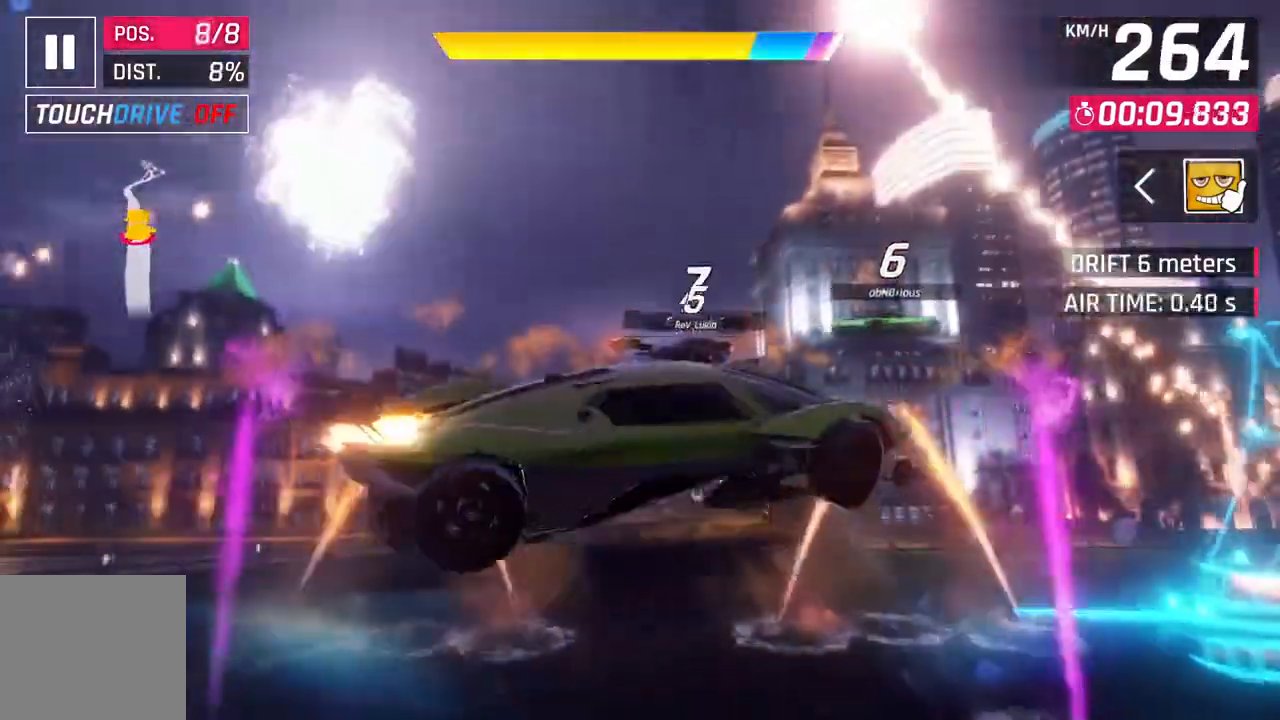
{"buttons": ["A", "R1"], "left_stick": "center", "right_stick": "center", "events": [[17, "left_stick", "up-right"], [250, "L2", "down"], [283, "A", "up"], [283, "R1", "up"], [317, "left_stick", "center"], [383, "A", "down"], [400, "L2", "up"], [400, "R1", "down"]]}
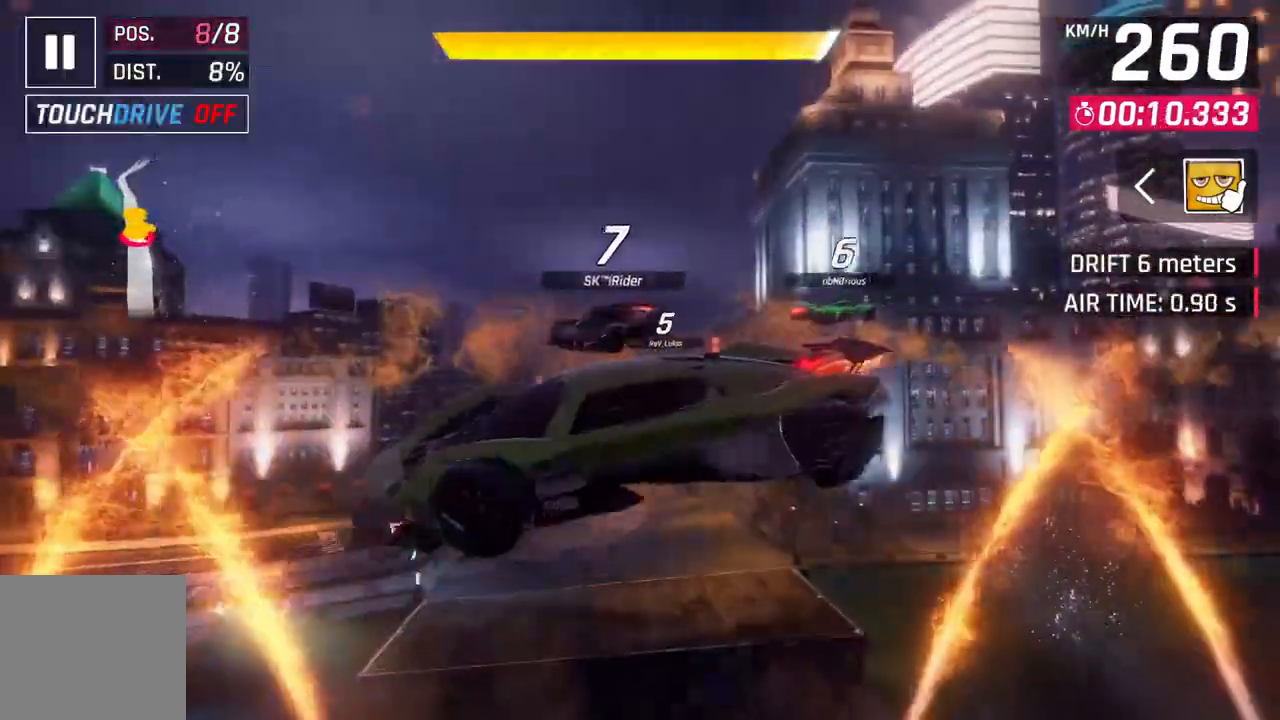
{"buttons": ["A", "R1"], "left_stick": "up-left", "right_stick": "center", "events": [[133, "left_stick", "up-left"]]}
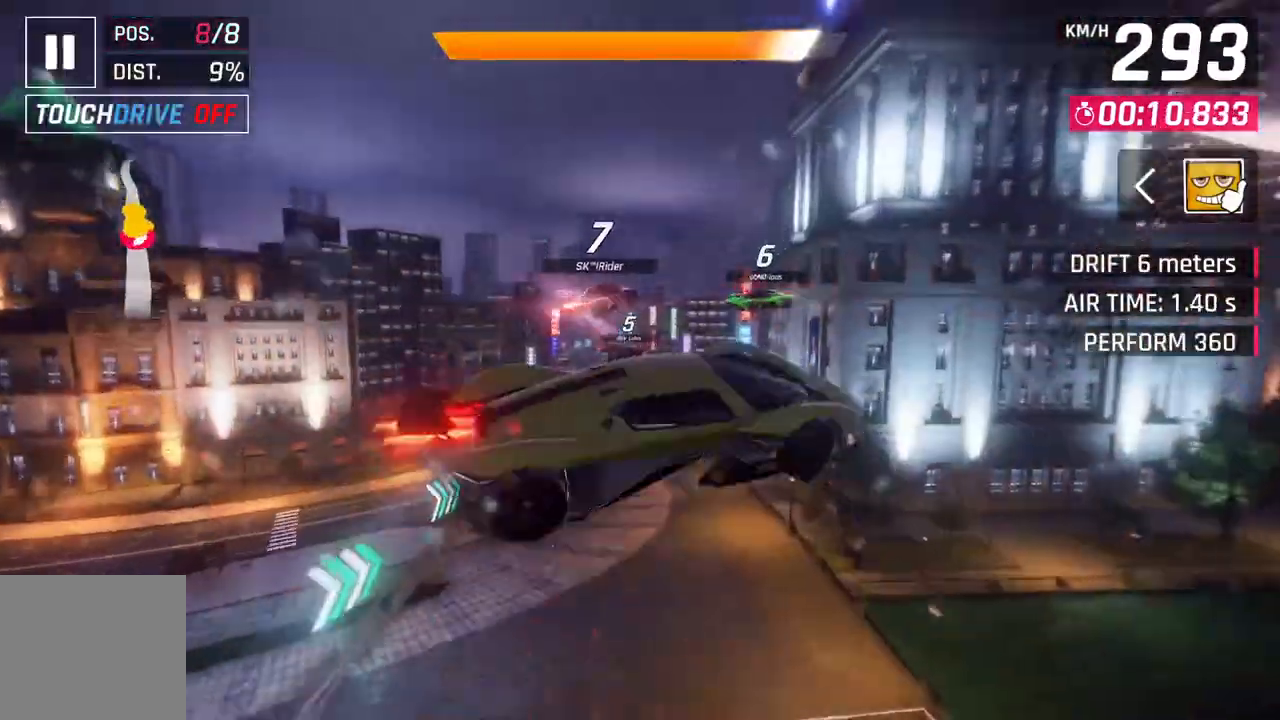
{"buttons": ["A", "R1"], "left_stick": "center", "right_stick": "center", "events": [[17, "left_stick", "center"]]}
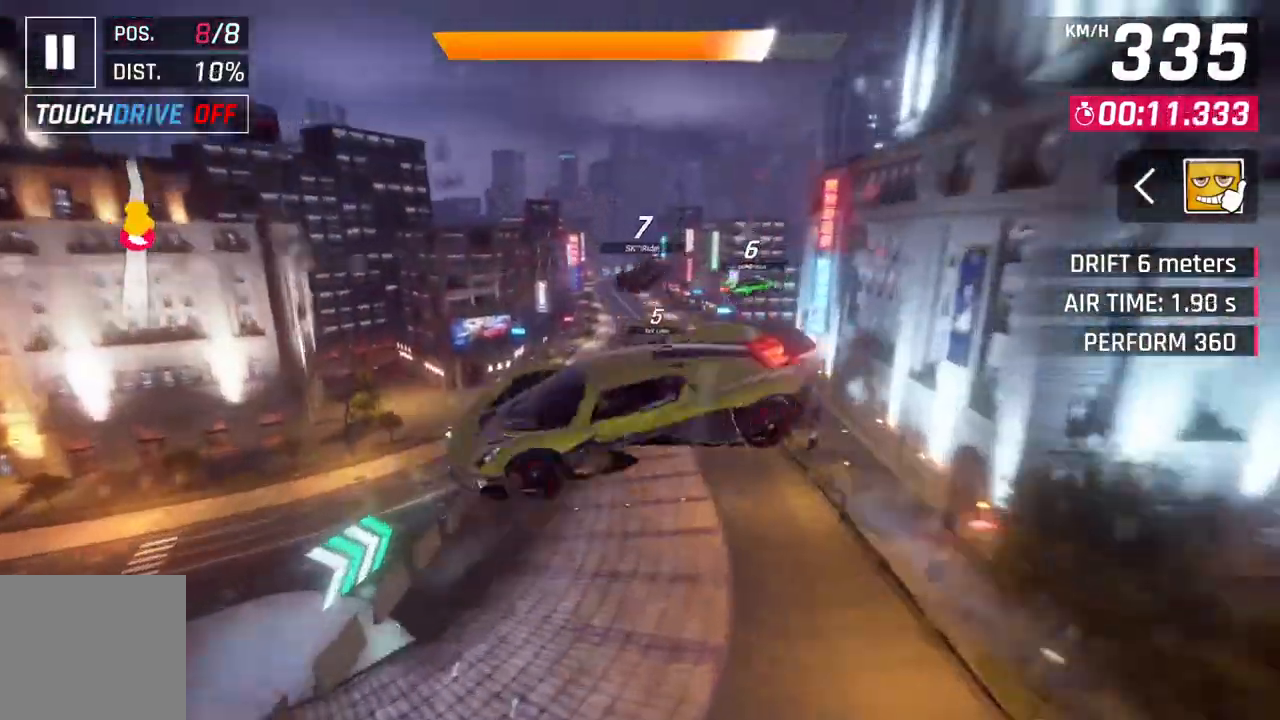
{"buttons": ["A", "R1"], "left_stick": "center", "right_stick": "center", "events": []}
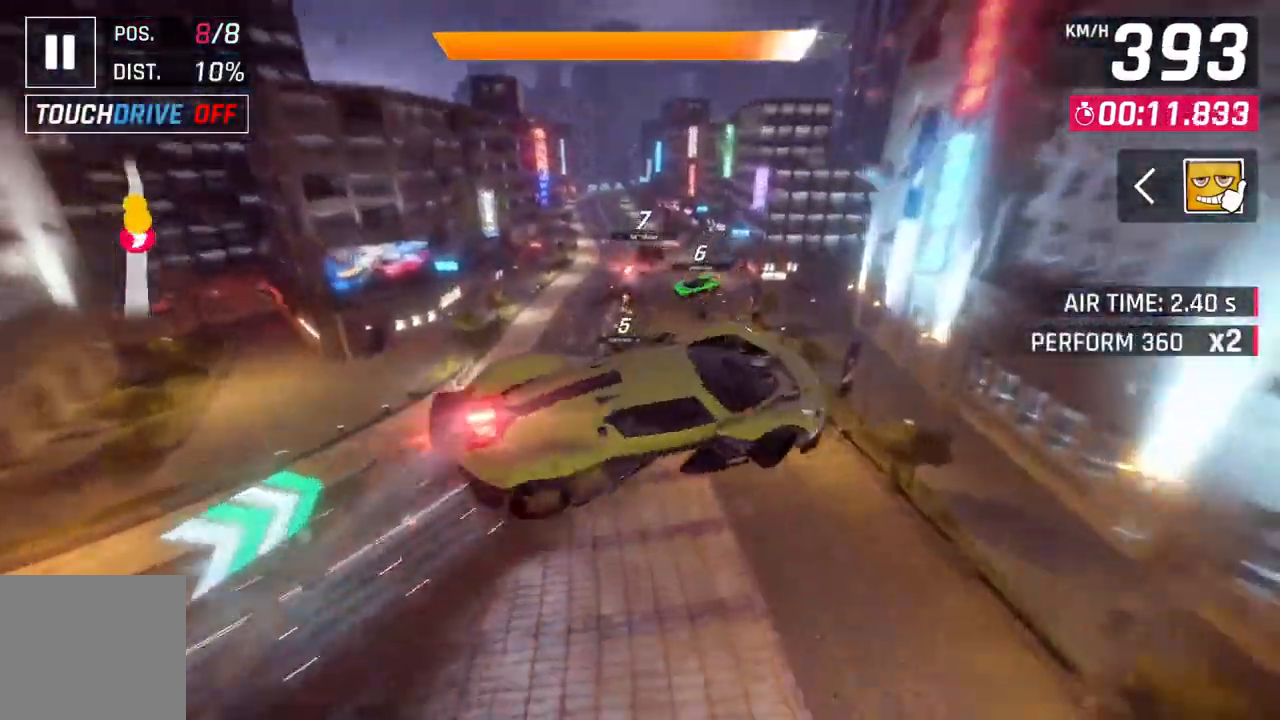
{"buttons": ["A", "R1"], "left_stick": "up-left", "right_stick": "center", "events": [[333, "left_stick", "up-left"]]}
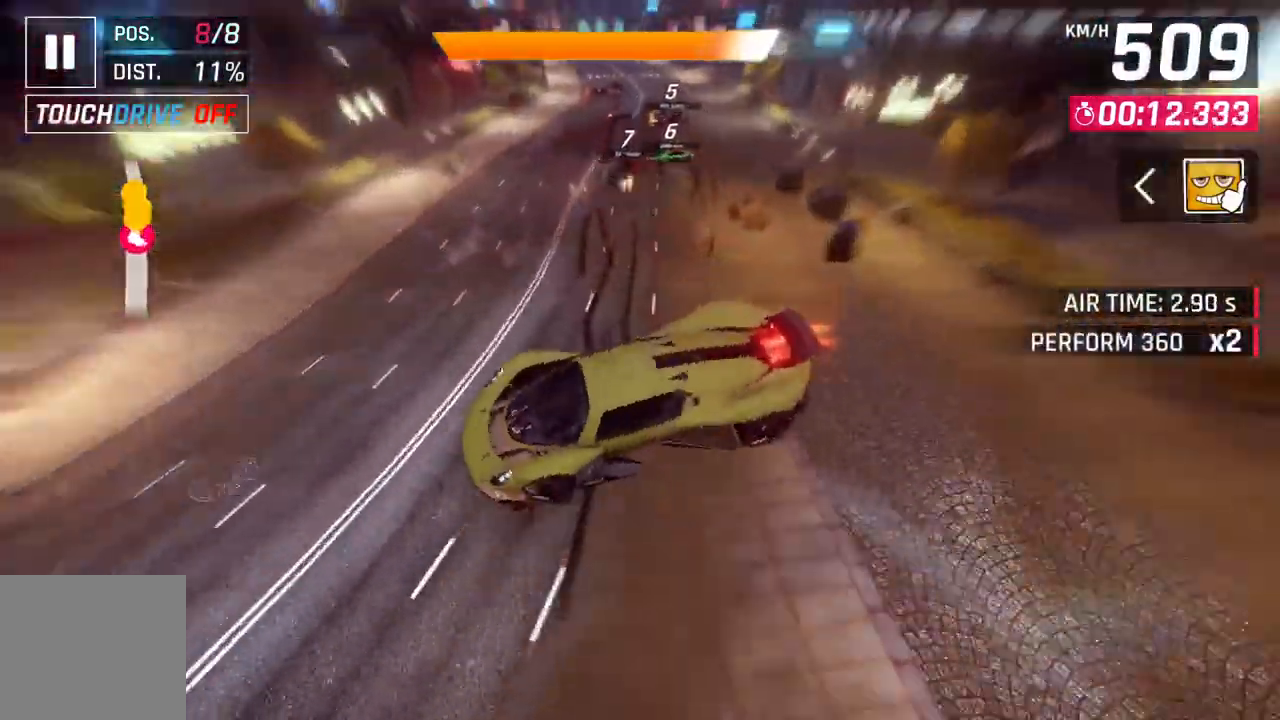
{"buttons": ["L2"], "left_stick": "center", "right_stick": "center", "events": [[17, "left_stick", "center"], [100, "L2", "down"], [100, "R1", "up"], [133, "A", "up"]]}
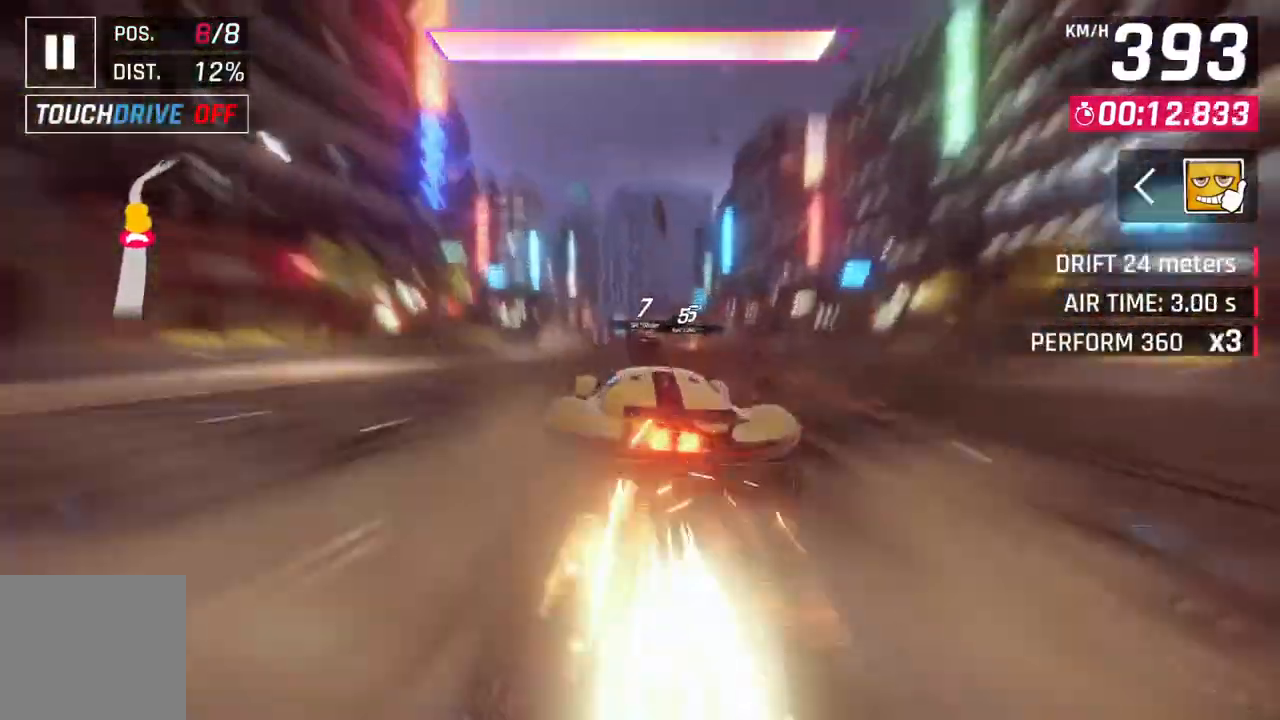
{"buttons": ["A", "R1"], "left_stick": "up-left", "right_stick": "center", "events": [[67, "A", "down"], [100, "L2", "up"], [100, "R1", "down"], [300, "left_stick", "up-left"]]}
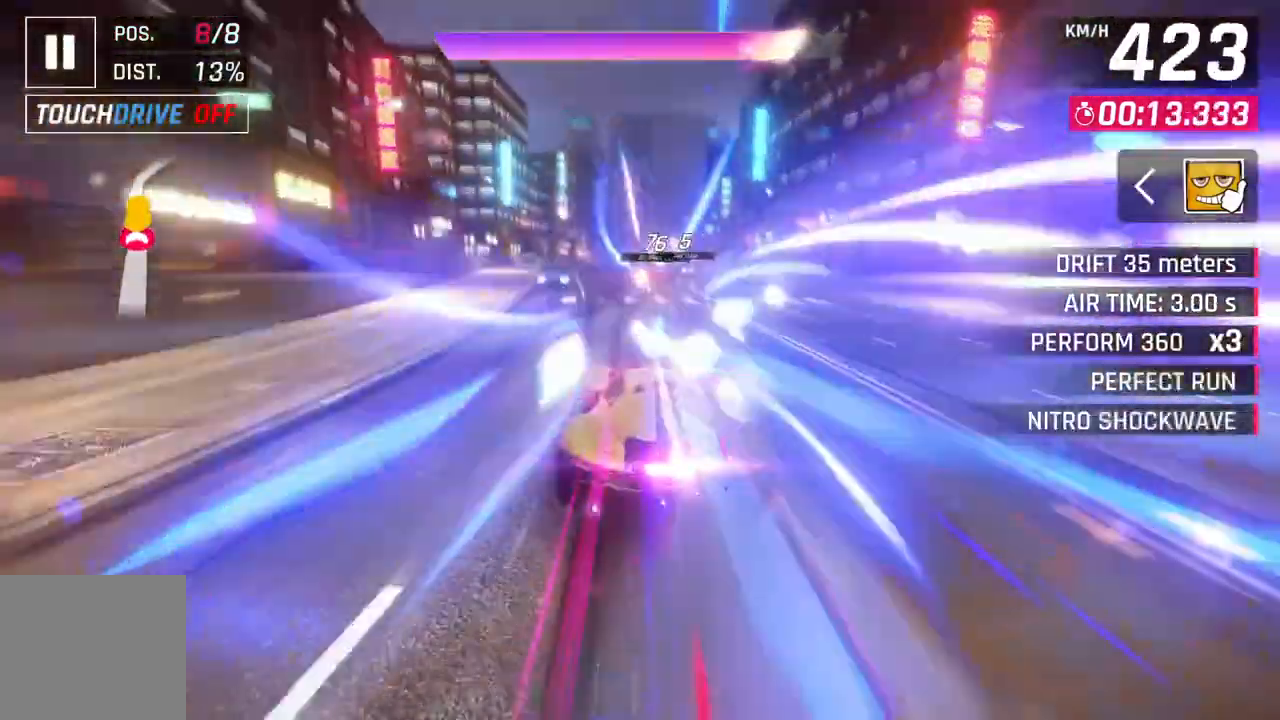
{"buttons": ["A"], "left_stick": "right", "right_stick": "center", "events": [[100, "left_stick", "center"], [183, "A", "up"], [233, "R1", "up"], [300, "L2", "down"], [383, "A", "down"], [417, "L2", "up"], [467, "left_stick", "right"]]}
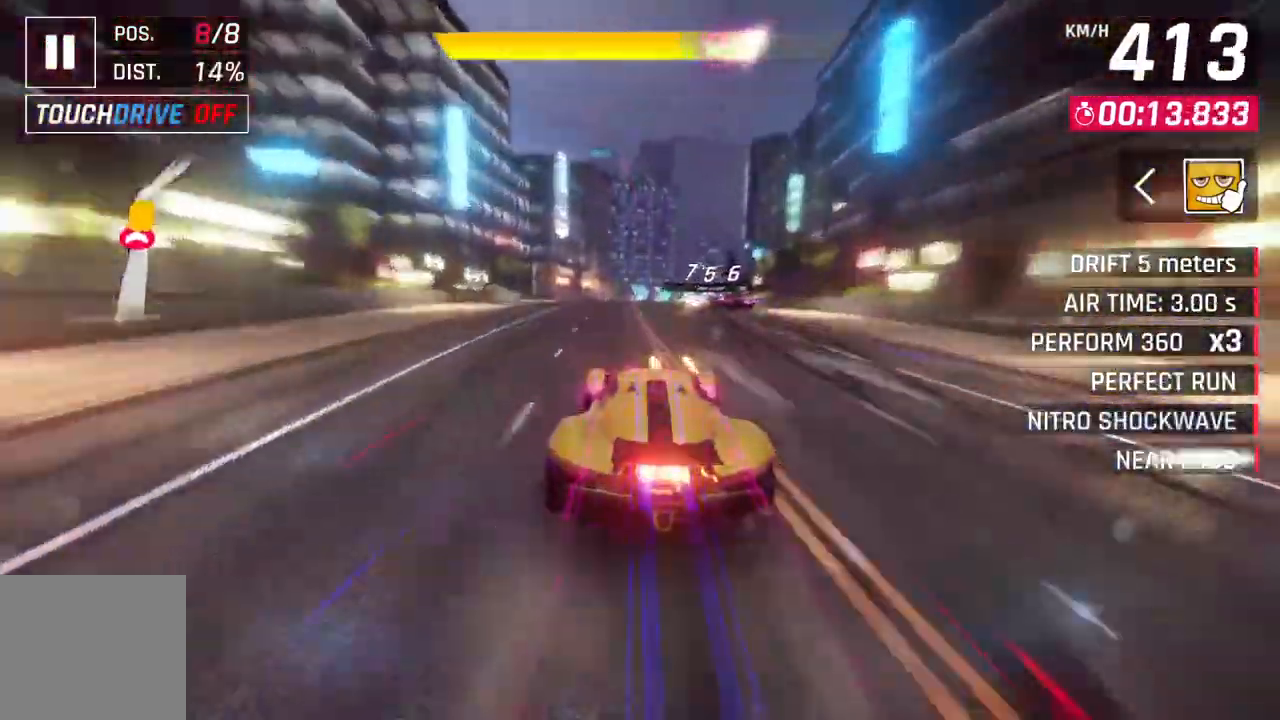
{"buttons": [], "left_stick": "up-right", "right_stick": "center", "events": [[83, "left_stick", "up-right"], [117, "A", "up"]]}
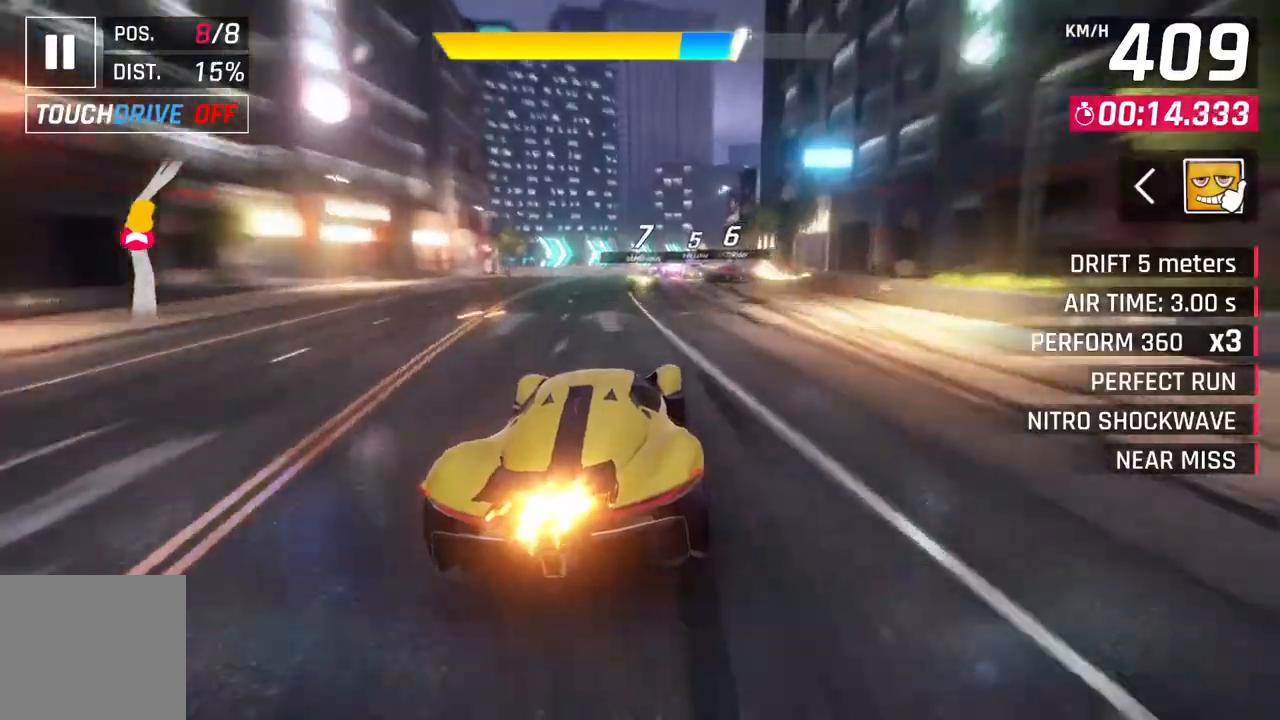
{"buttons": [], "left_stick": "center", "right_stick": "center", "events": [[50, "A", "down"], [250, "A", "up"], [417, "left_stick", "center"]]}